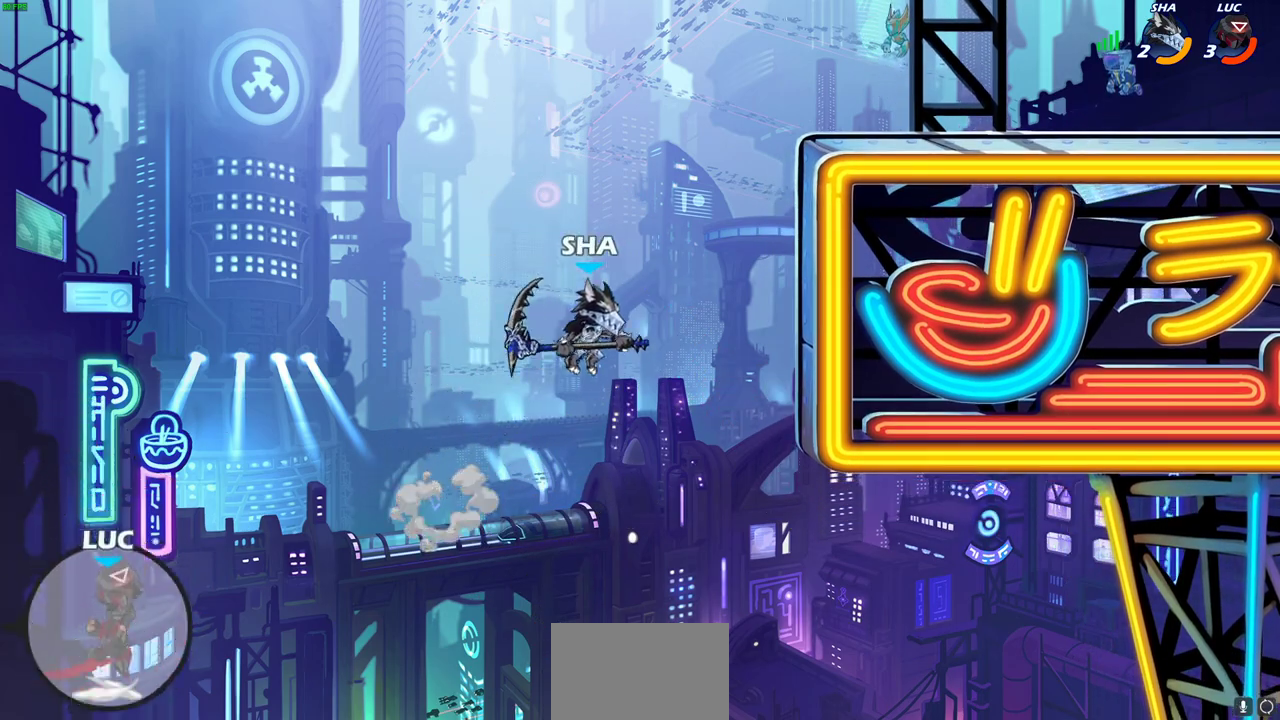
Gameplay with a controller (PlayStation layout); each line is a JSON object with the inputs held at the frame after it (dt_ms = milliseconds from this image to that frame). "events" lists button and stick changes between this image and that frame as [ms after this image, input, new state], when the widget could be followed in between.
{"dt_ms": 500, "buttons": [], "left_stick": "right", "right_stick": "center"}
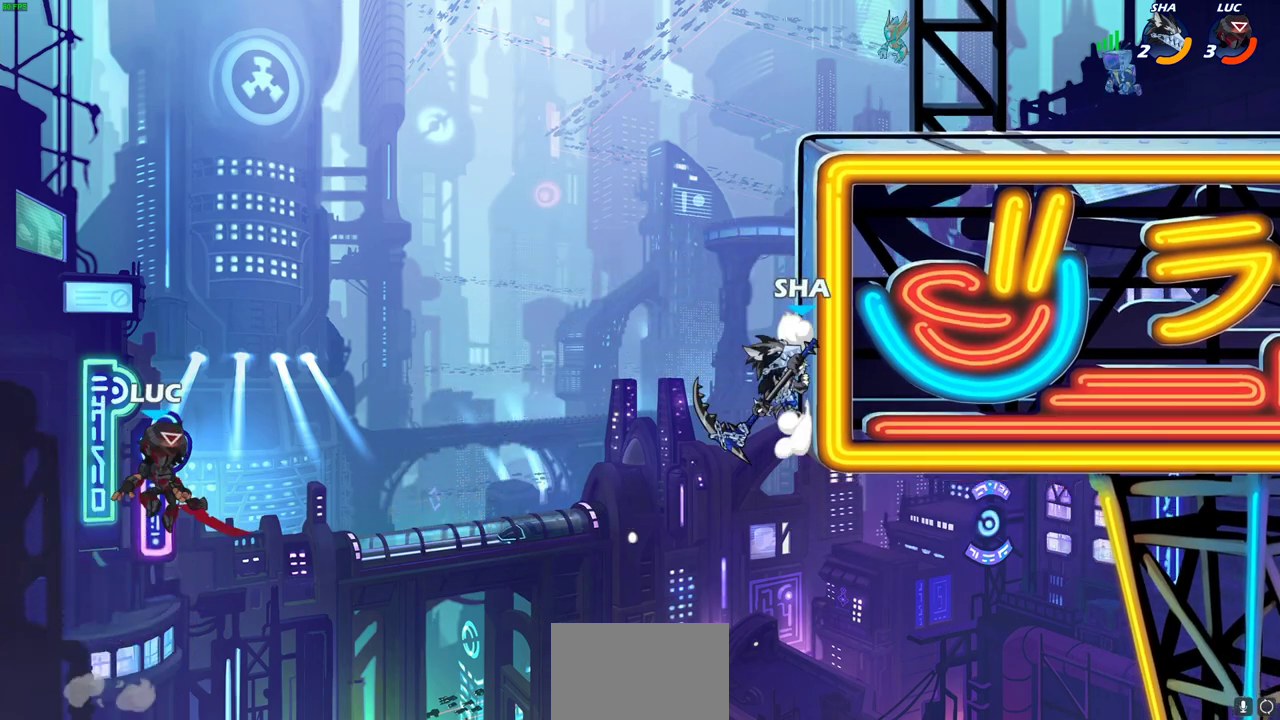
{"dt_ms": 500, "buttons": [], "left_stick": "right", "right_stick": "center", "events": [[300, "CIRCLE", "down"], [433, "CIRCLE", "up"]]}
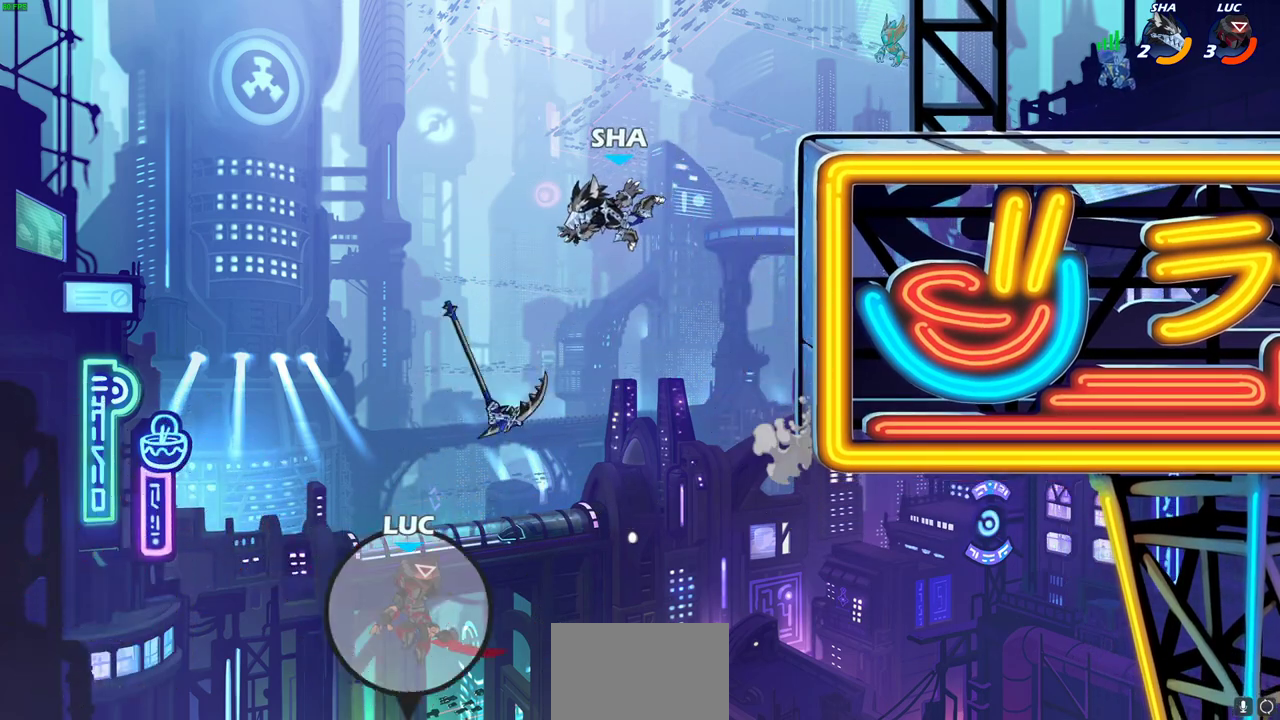
{"dt_ms": 400, "buttons": [], "left_stick": "right", "right_stick": "center", "events": [[33, "CIRCLE", "down"], [133, "CIRCLE", "up"]]}
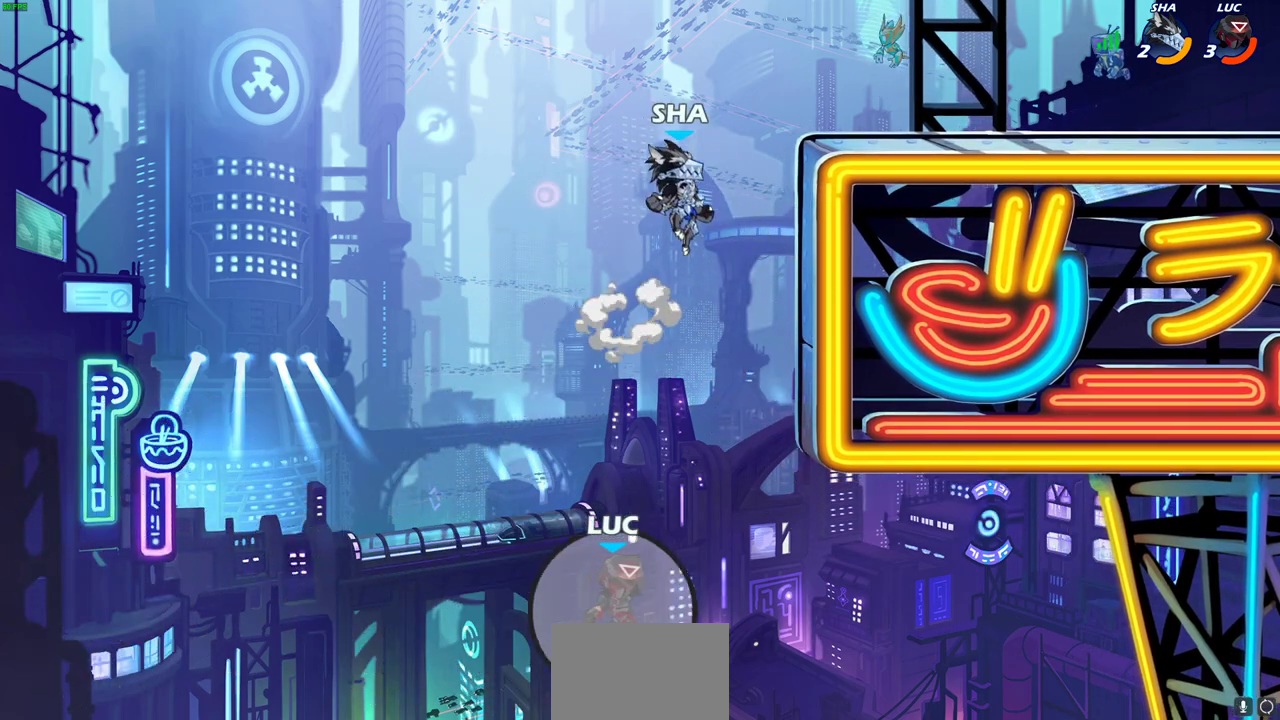
{"dt_ms": 700, "buttons": [], "left_stick": "center", "right_stick": "center", "events": [[683, "left_stick", "center"]]}
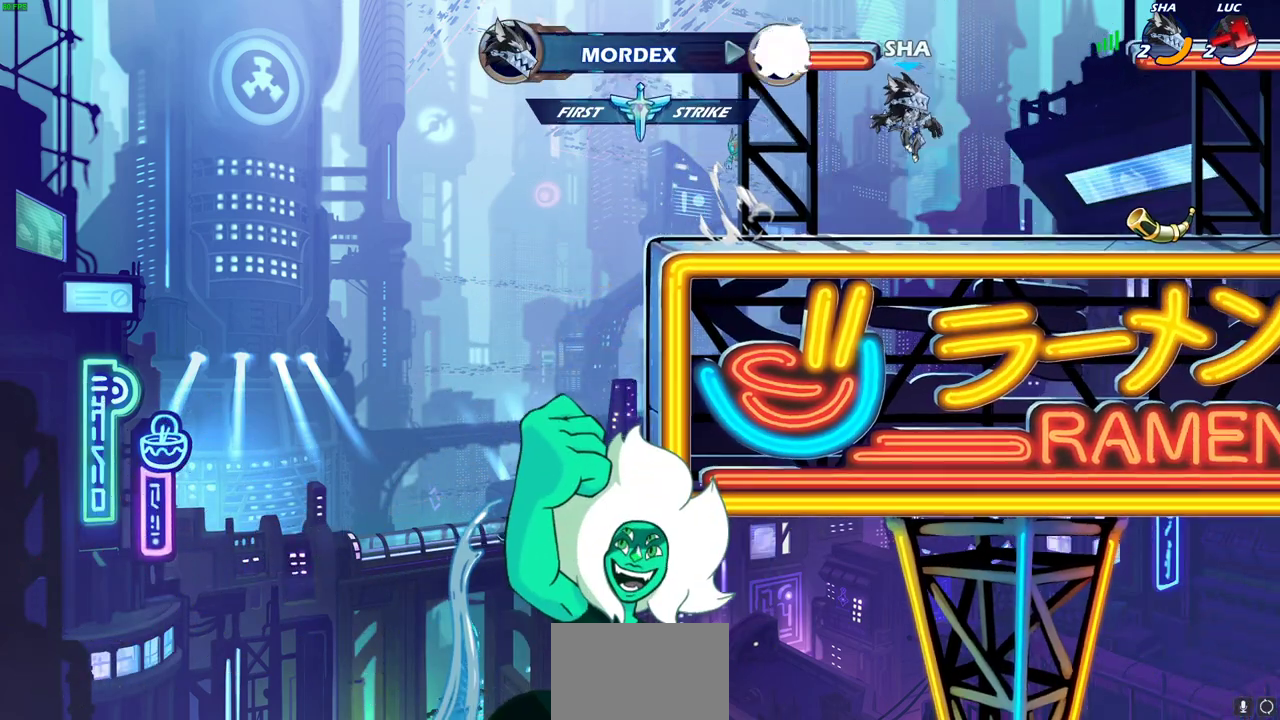
{"dt_ms": 600, "buttons": [], "left_stick": "center", "right_stick": "center", "events": []}
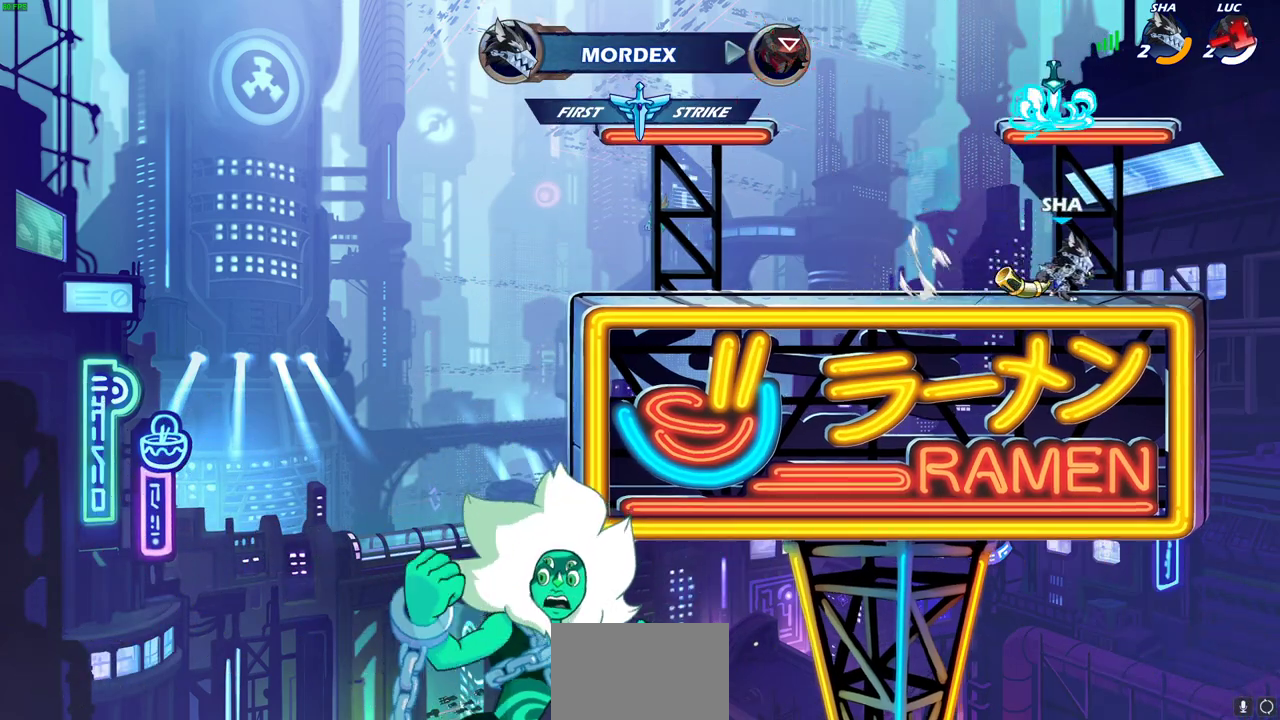
{"dt_ms": 300, "buttons": [], "left_stick": "center", "right_stick": "center", "events": []}
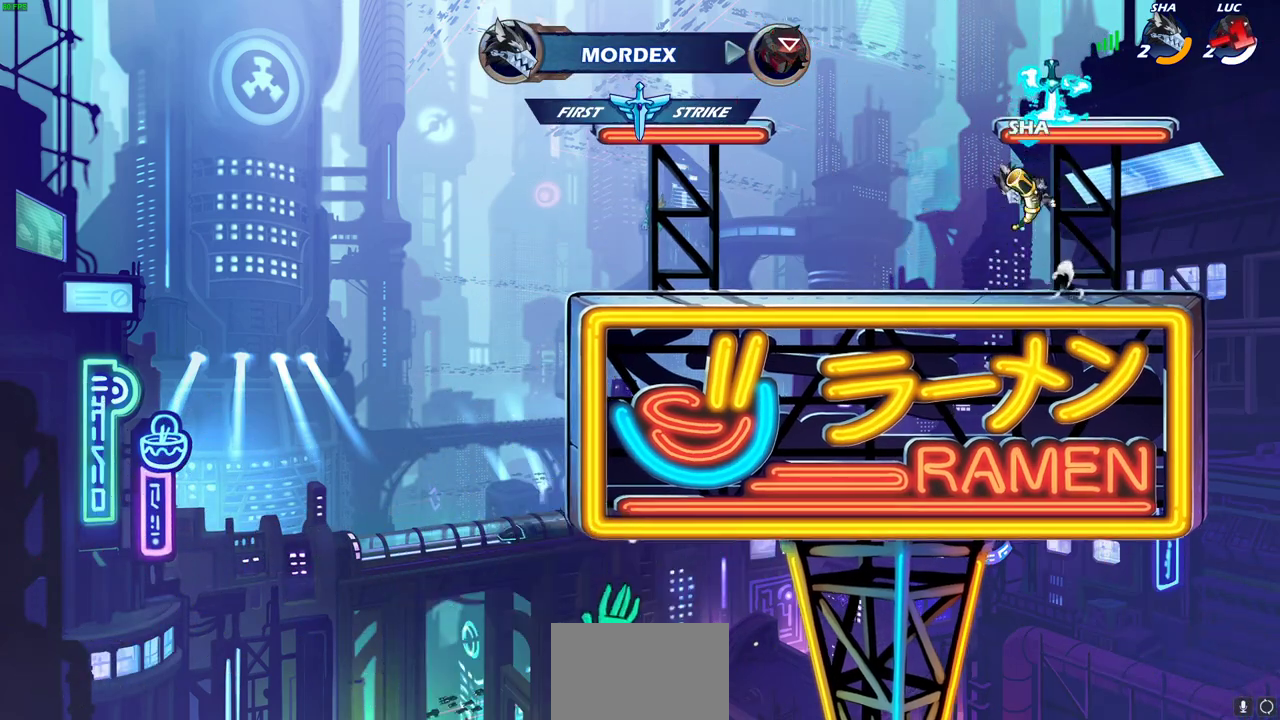
{"dt_ms": 700, "buttons": [], "left_stick": "center", "right_stick": "center", "events": []}
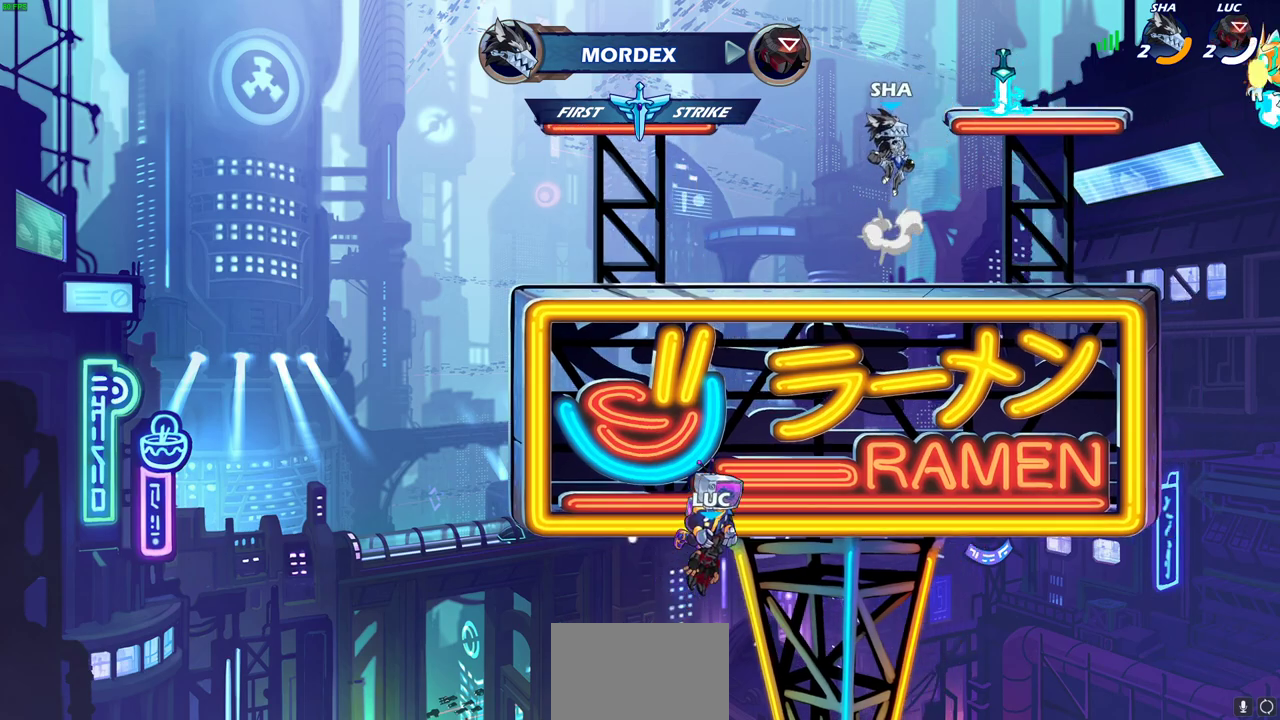
{"dt_ms": 300, "buttons": [], "left_stick": "center", "right_stick": "center", "events": []}
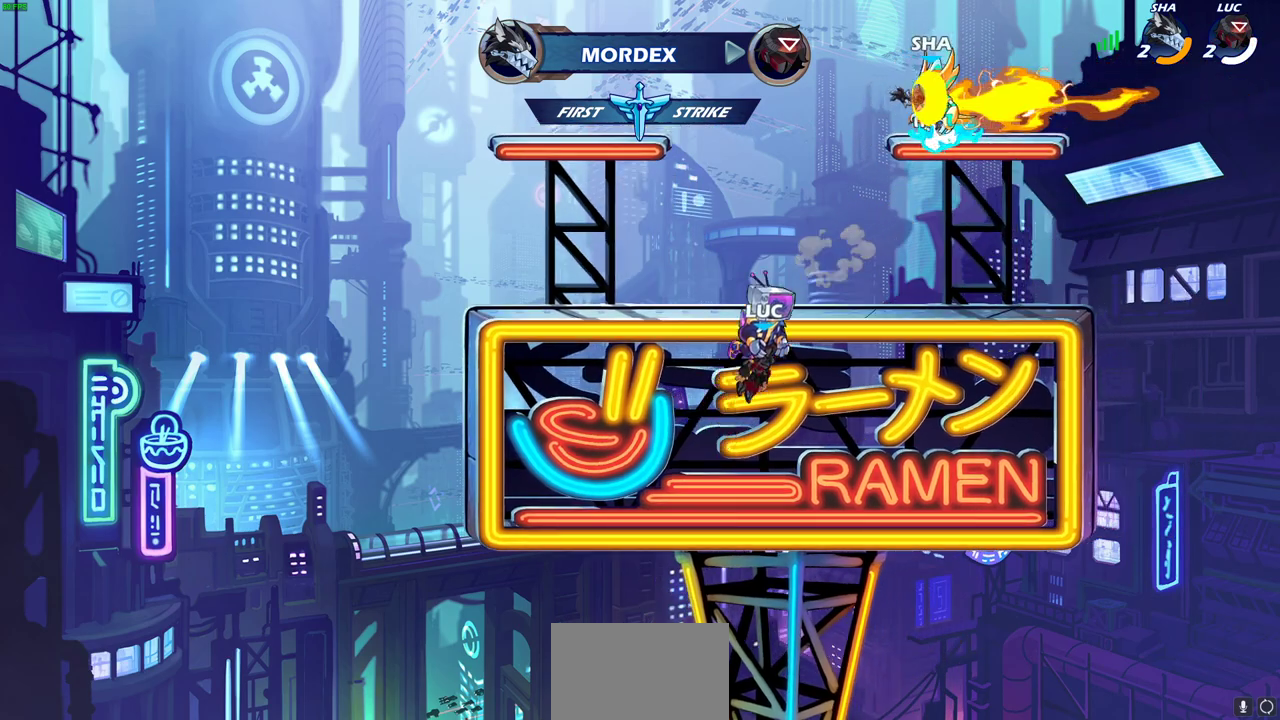
{"dt_ms": 500, "buttons": [], "left_stick": "center", "right_stick": "center", "events": []}
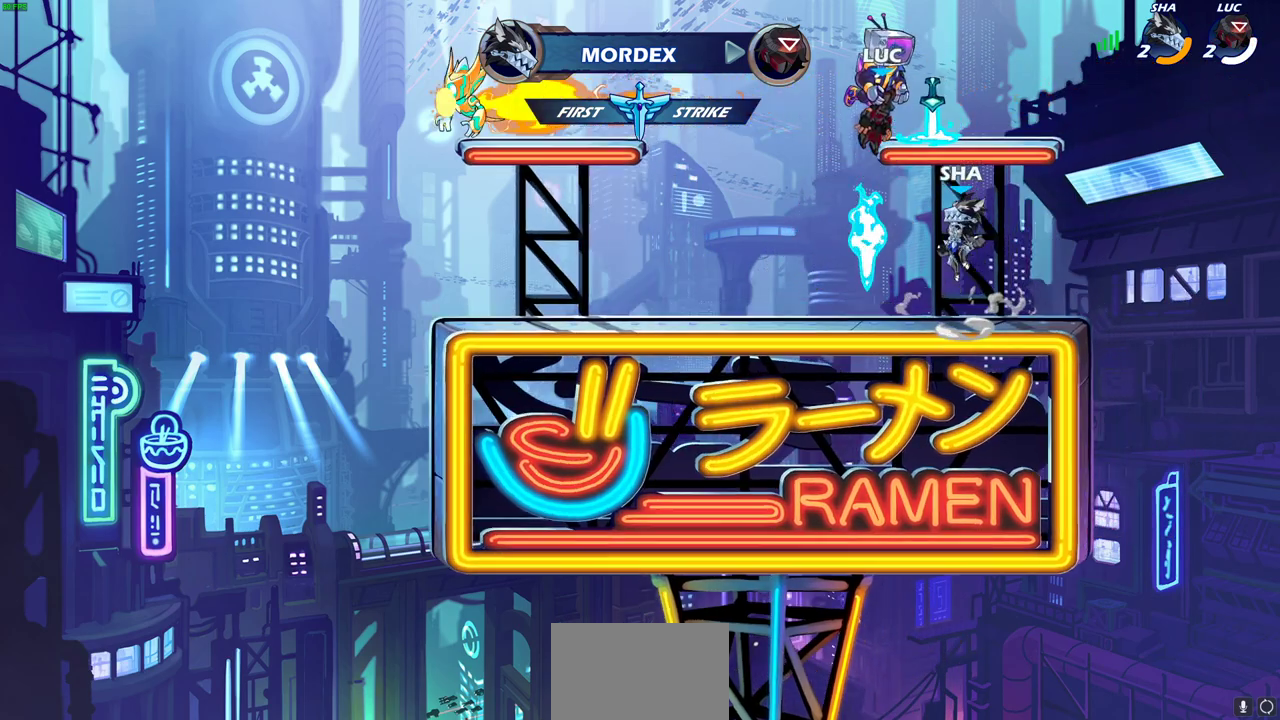
{"dt_ms": 400, "buttons": [], "left_stick": "center", "right_stick": "center", "events": []}
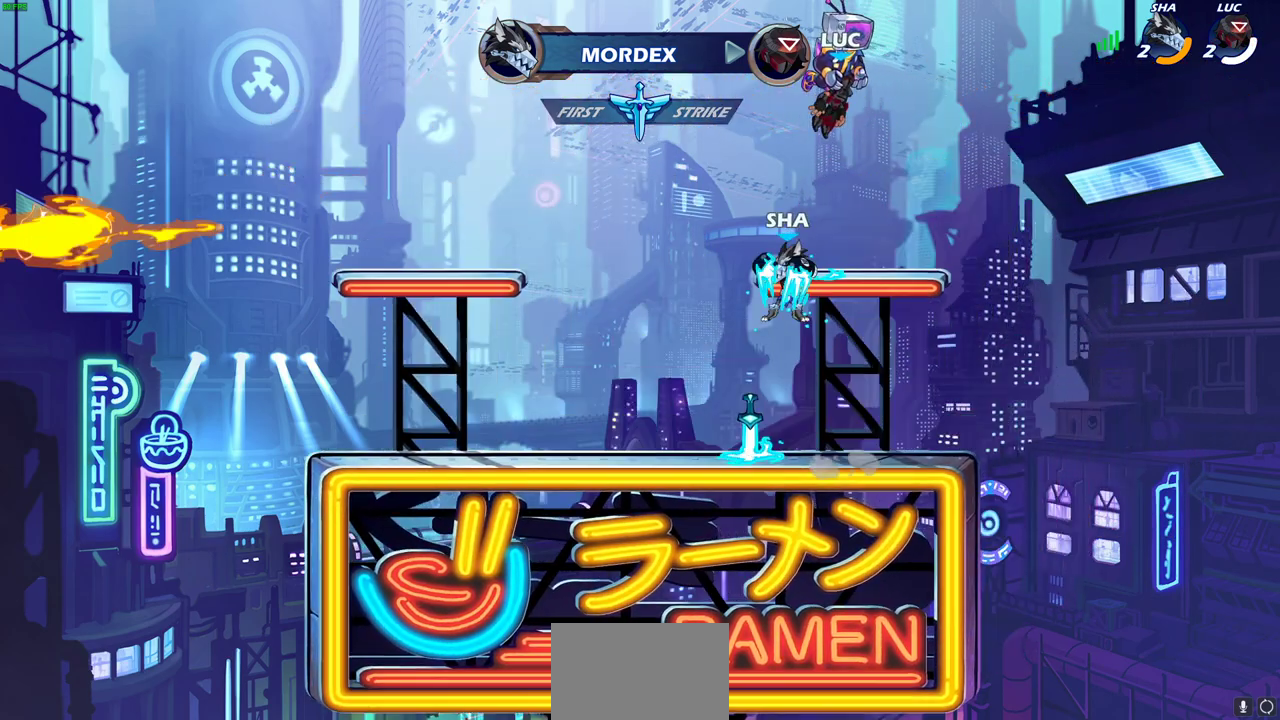
{"dt_ms": 700, "buttons": [], "left_stick": "center", "right_stick": "center", "events": []}
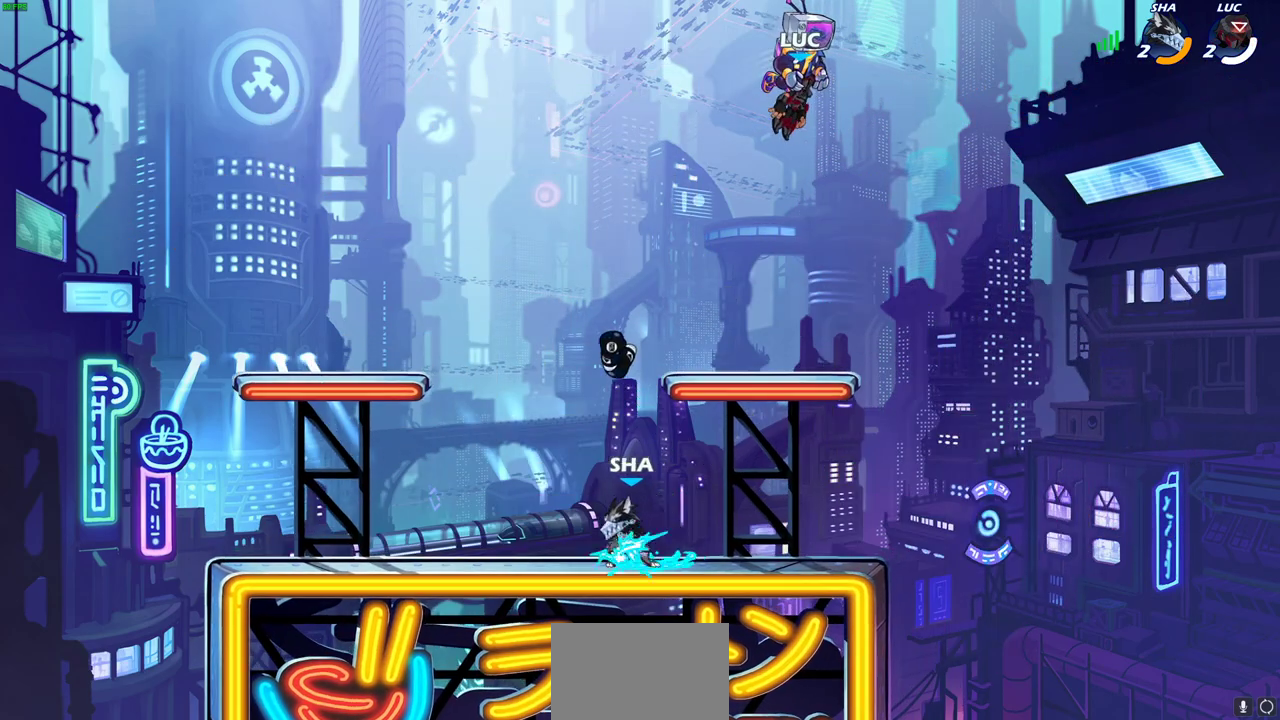
{"dt_ms": 400, "buttons": [], "left_stick": "center", "right_stick": "center", "events": []}
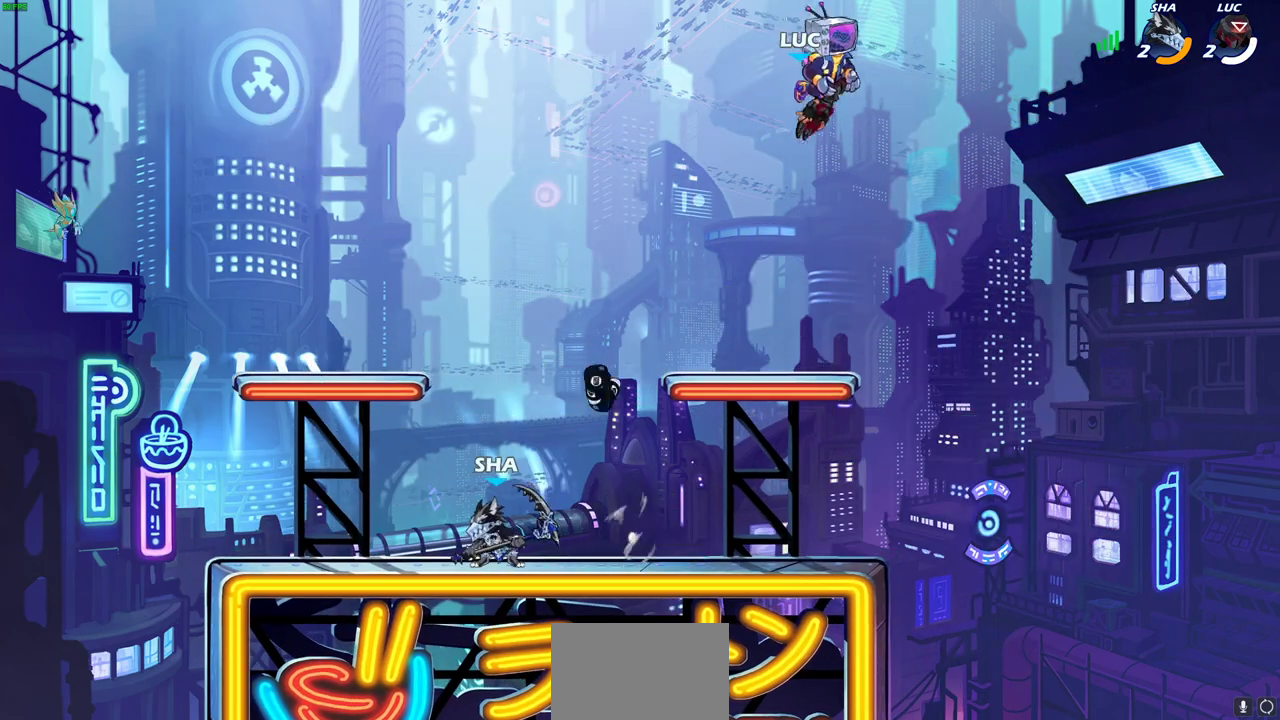
{"dt_ms": 700, "buttons": [], "left_stick": "left", "right_stick": "center", "events": [[550, "left_stick", "up-left"], [683, "left_stick", "left"]]}
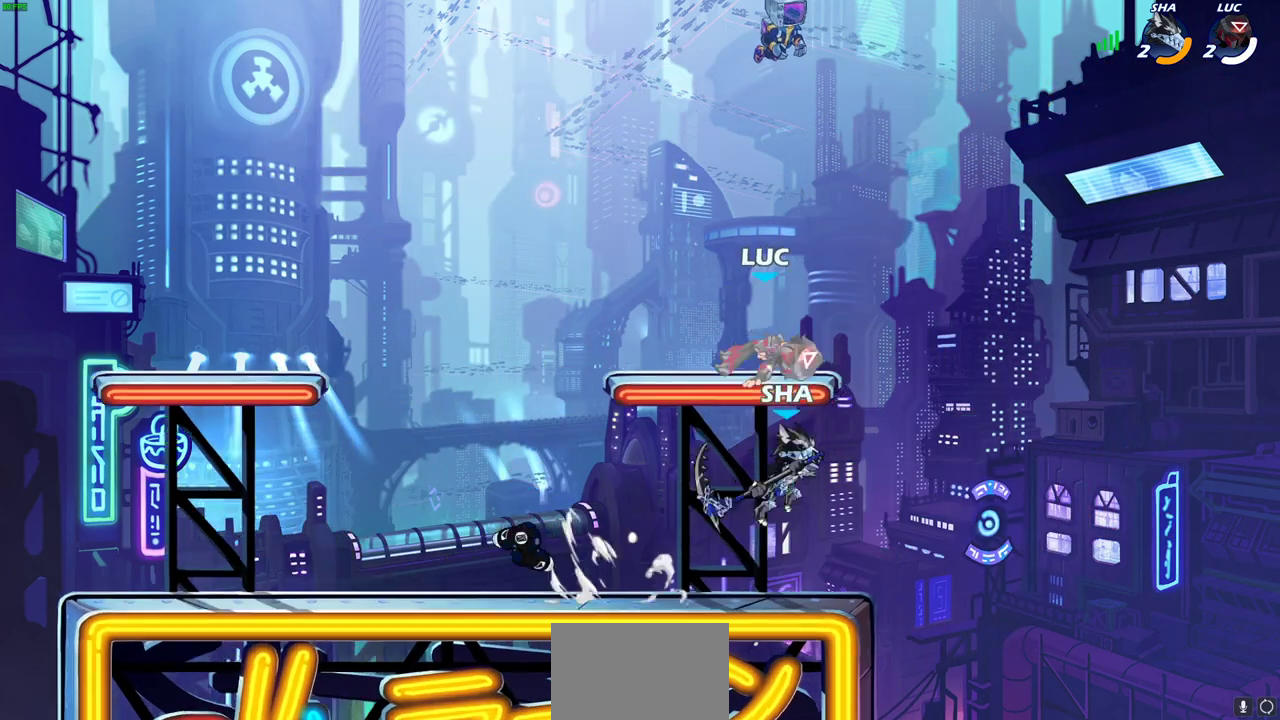
{"dt_ms": 300, "buttons": [], "left_stick": "down-left", "right_stick": "center", "events": [[117, "left_stick", "down-left"]]}
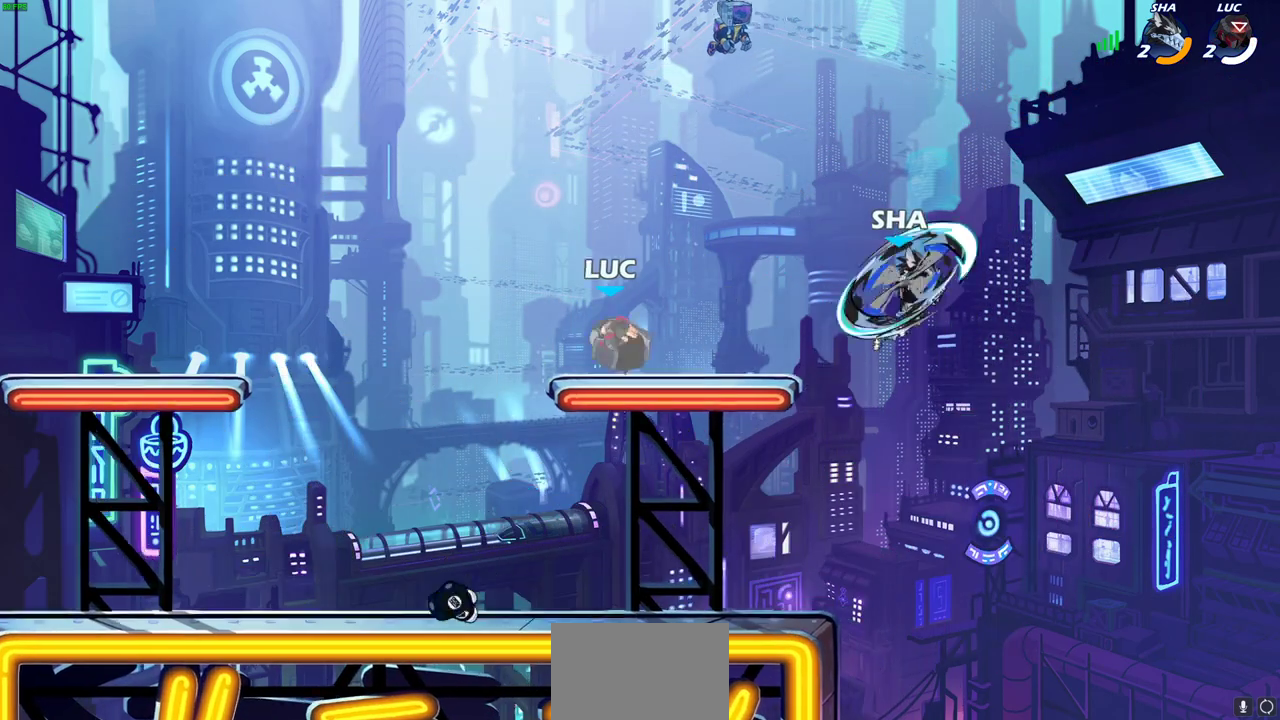
{"dt_ms": 400, "buttons": [], "left_stick": "center", "right_stick": "center", "events": [[33, "left_stick", "down-right"], [83, "left_stick", "right"], [250, "left_stick", "center"]]}
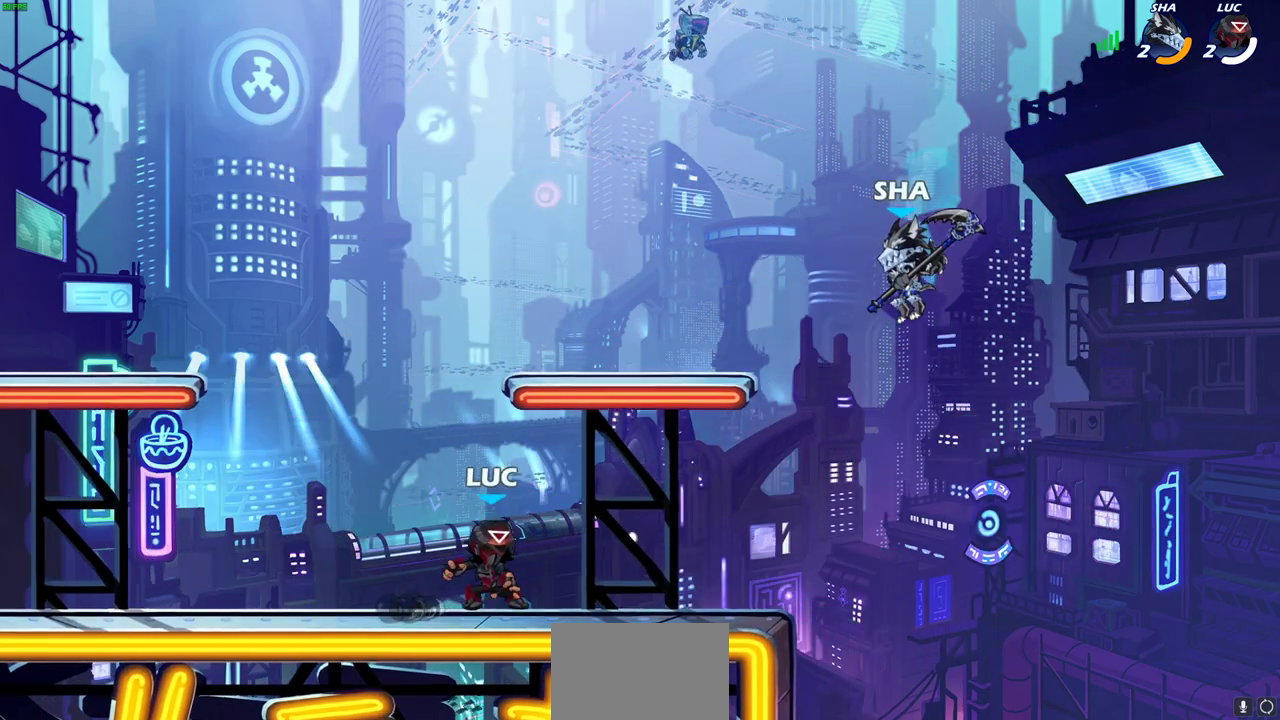
{"dt_ms": 600, "buttons": [], "left_stick": "center", "right_stick": "center", "events": []}
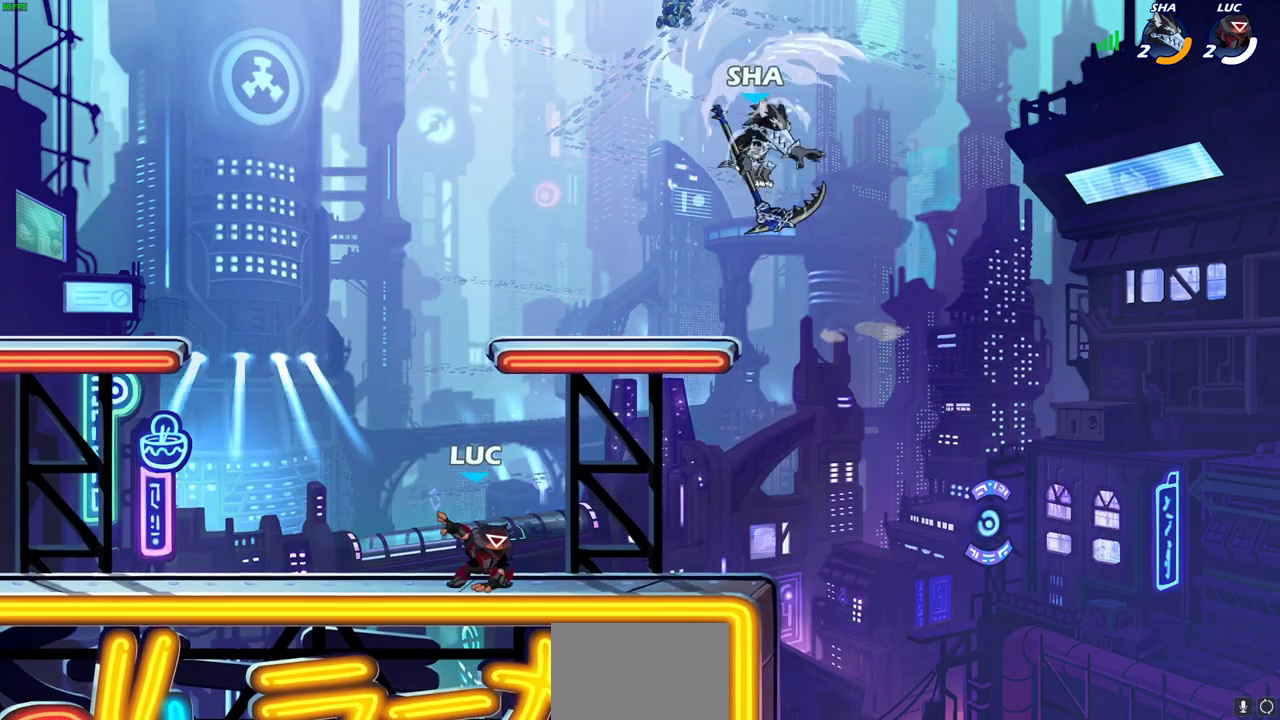
{"dt_ms": 700, "buttons": [], "left_stick": "center", "right_stick": "center", "events": []}
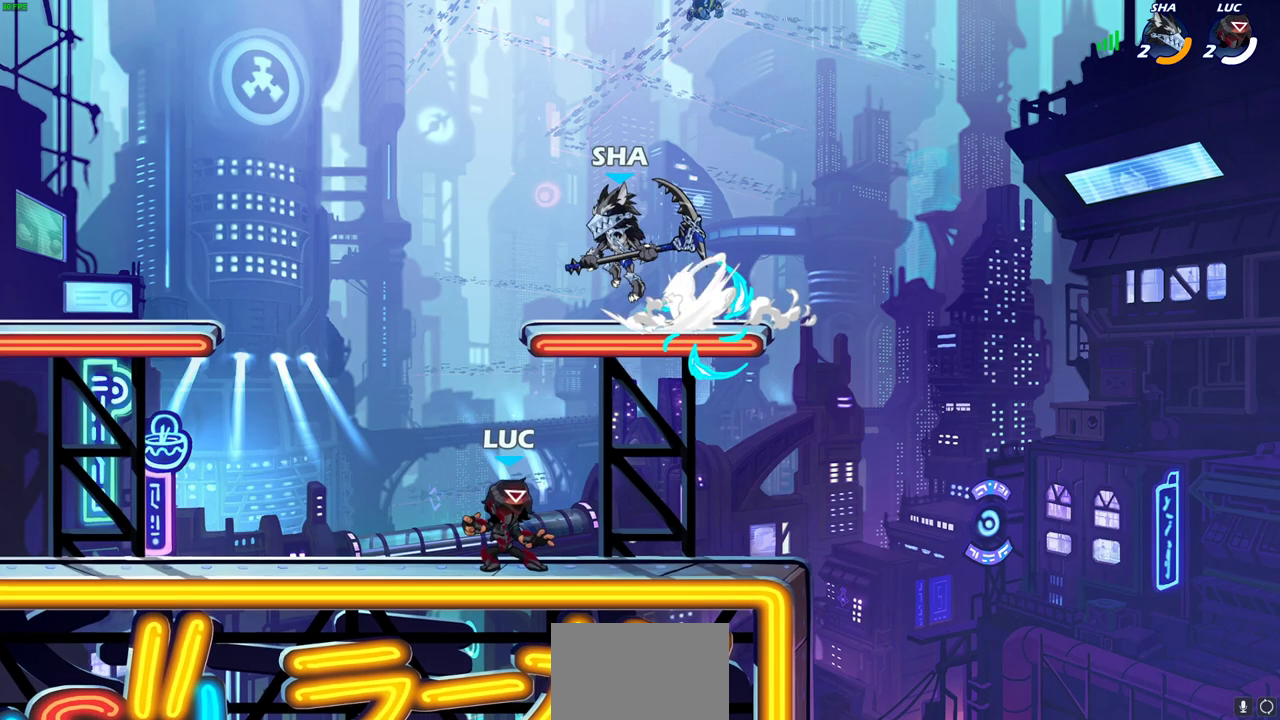
{"dt_ms": 300, "buttons": [], "left_stick": "left", "right_stick": "center", "events": [[117, "CROSS", "down"], [117, "left_stick", "left"], [167, "CIRCLE", "down"], [183, "CROSS", "up"], [283, "CIRCLE", "up"]]}
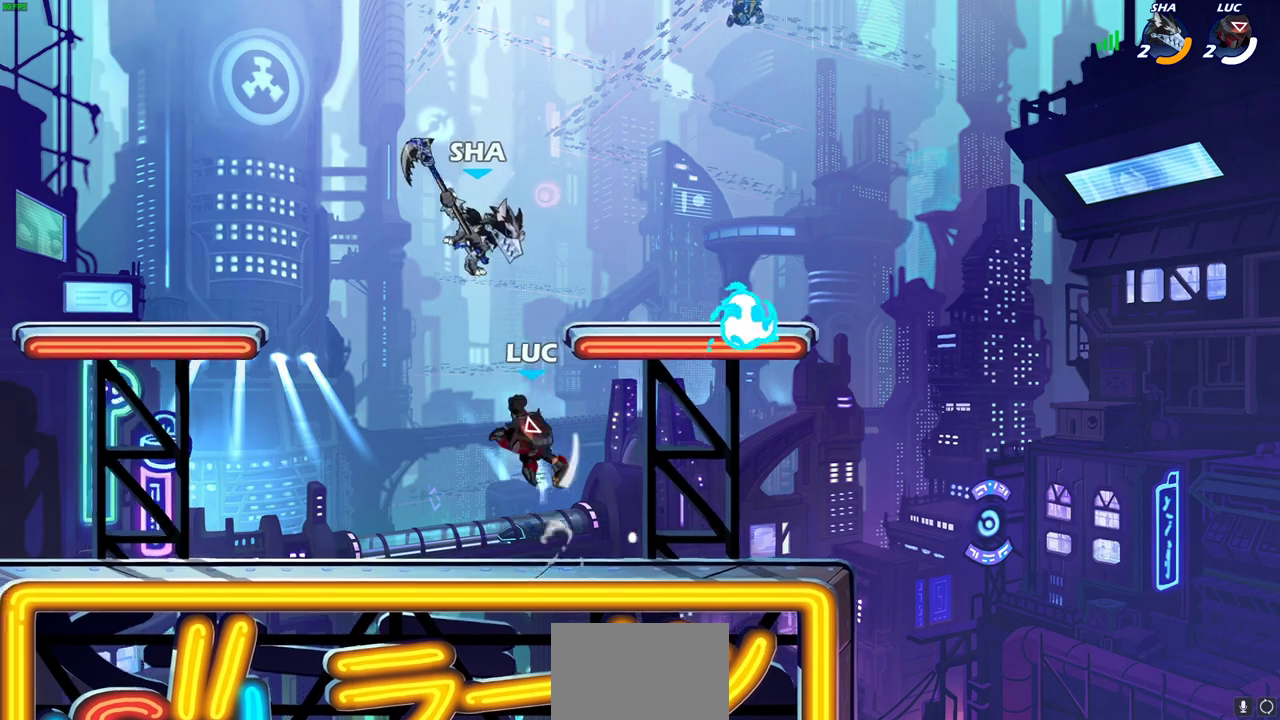
{"dt_ms": 400, "buttons": [], "left_stick": "right", "right_stick": "center", "events": [[367, "left_stick", "right"]]}
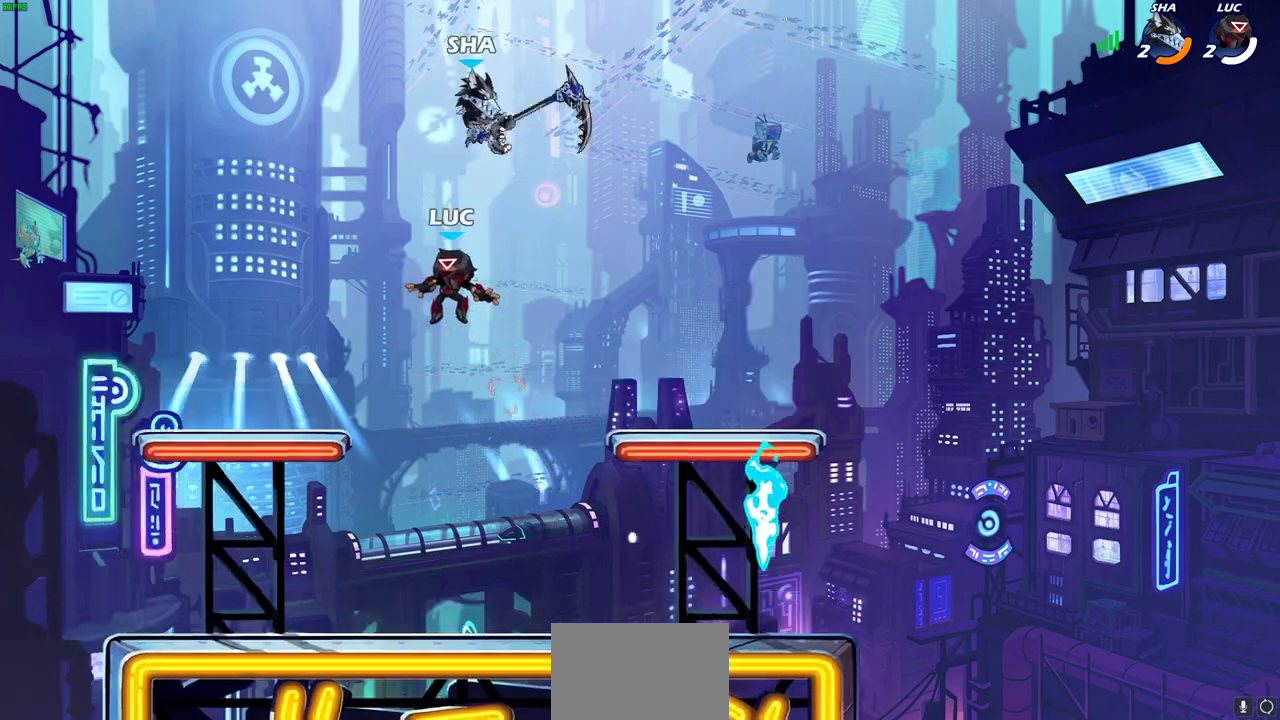
{"dt_ms": 600, "buttons": [], "left_stick": "right", "right_stick": "center", "events": [[83, "CROSS", "down"], [117, "left_stick", "up-right"], [150, "CIRCLE", "down"], [167, "CROSS", "up"], [183, "left_stick", "center"], [250, "CIRCLE", "up"], [250, "left_stick", "right"]]}
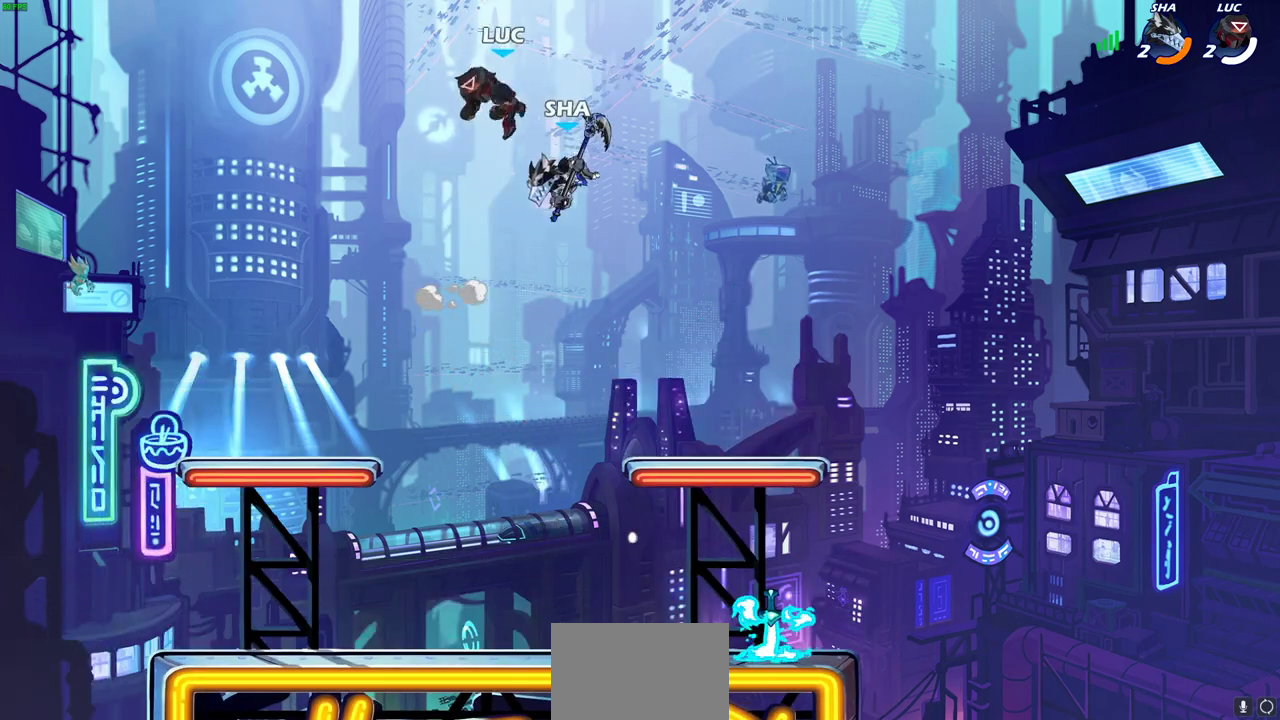
{"dt_ms": 400, "buttons": [], "left_stick": "down-left", "right_stick": "center", "events": [[150, "left_stick", "down-right"], [233, "left_stick", "down-left"]]}
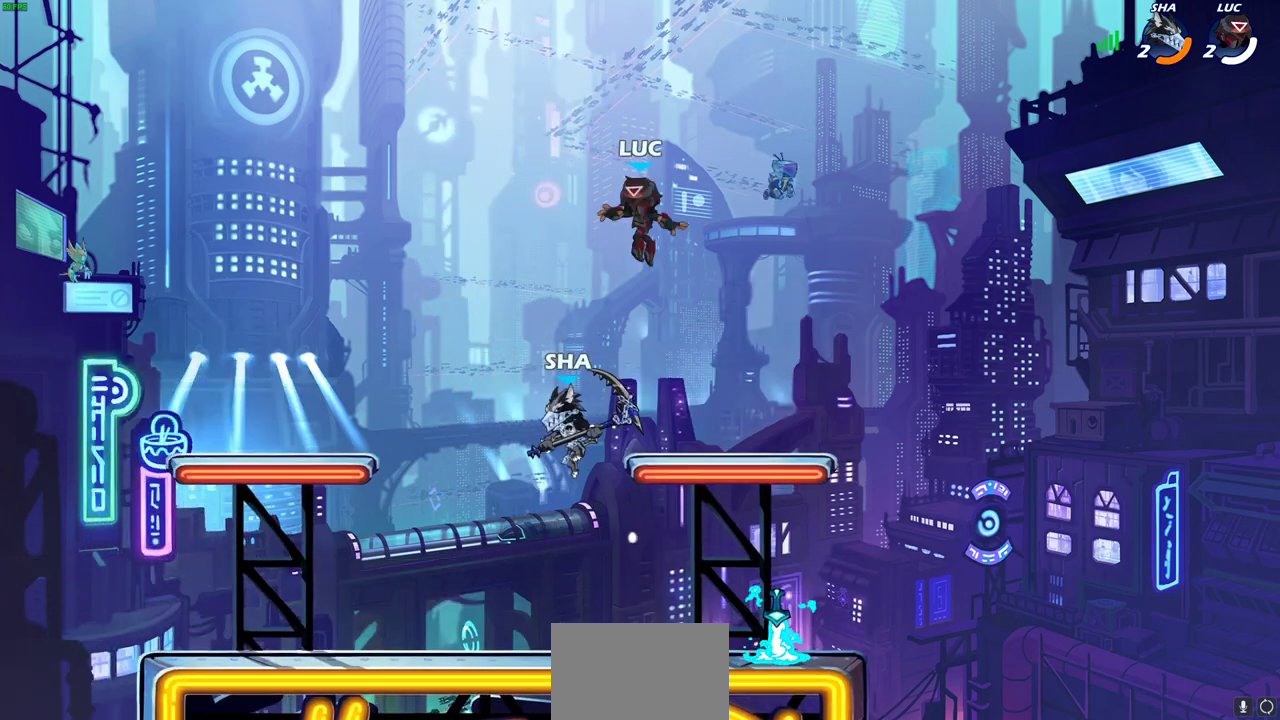
{"dt_ms": 700, "buttons": [], "left_stick": "right", "right_stick": "center", "events": [[567, "left_stick", "left"], [633, "left_stick", "up-left"], [700, "left_stick", "right"]]}
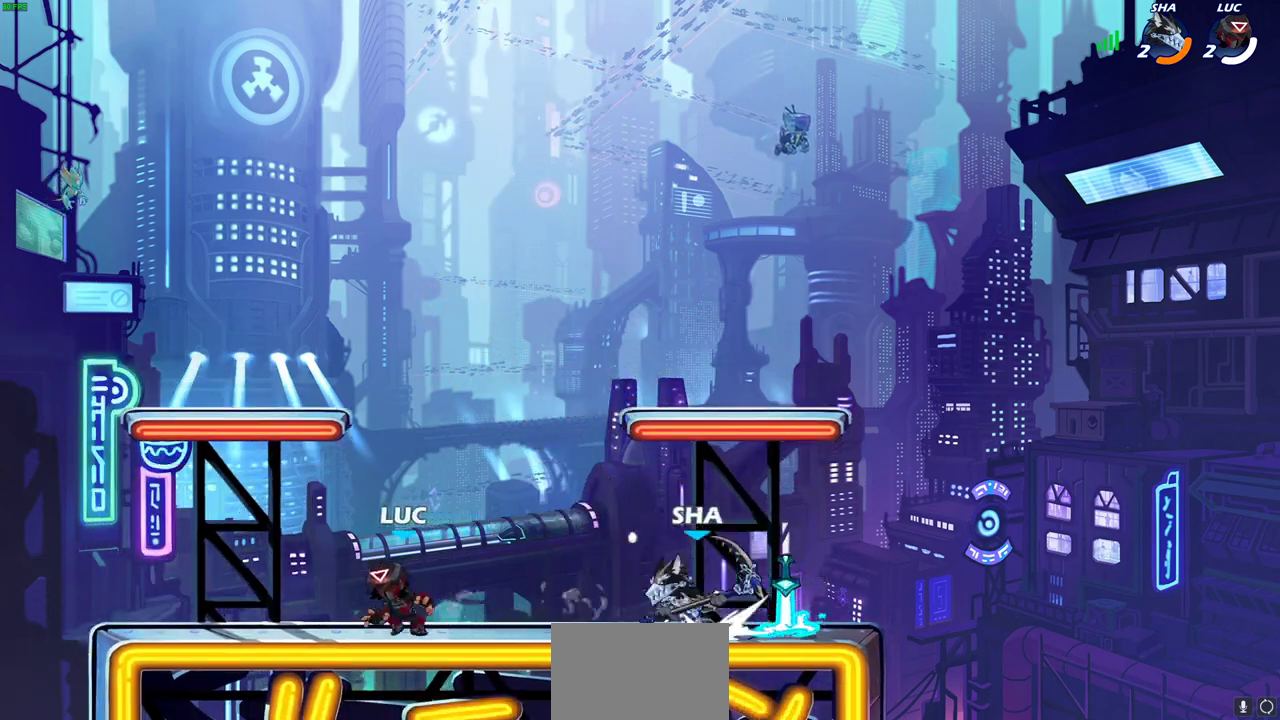
{"dt_ms": 400, "buttons": [], "left_stick": "center", "right_stick": "center", "events": [[150, "R2", "down"], [167, "CIRCLE", "down"], [233, "CIRCLE", "up"], [250, "R2", "up"], [283, "left_stick", "center"]]}
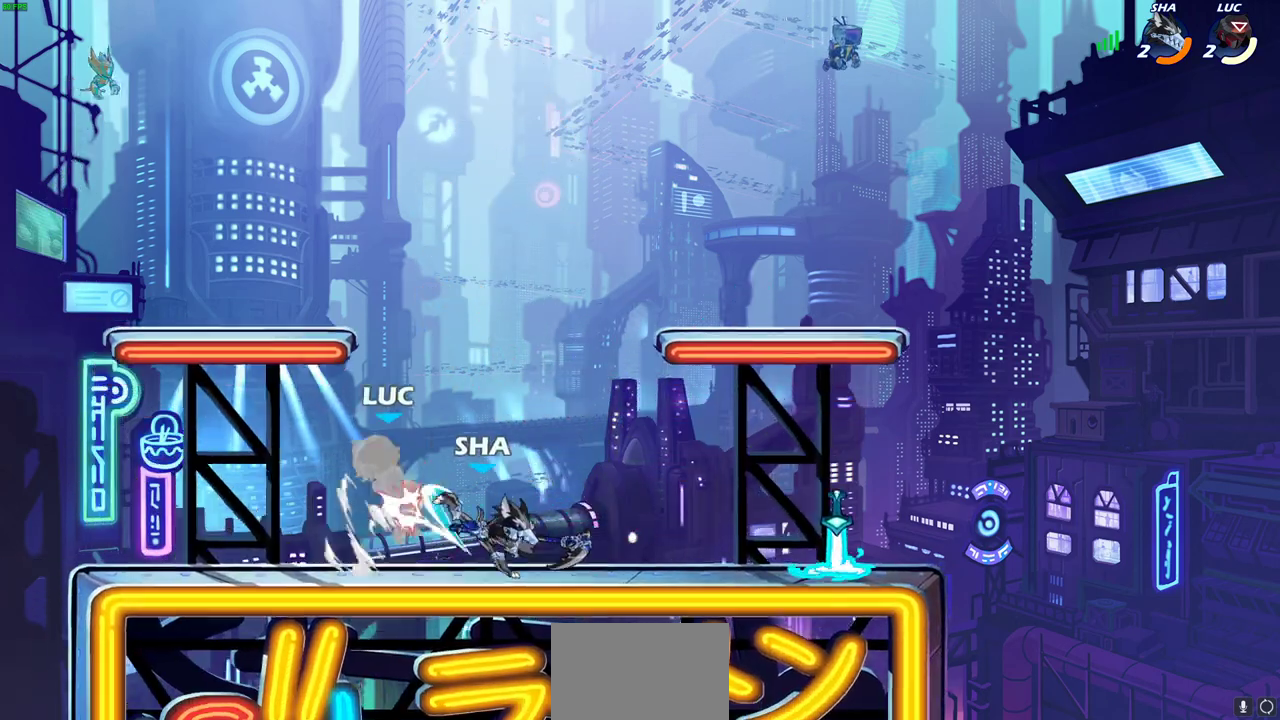
{"dt_ms": 300, "buttons": [], "left_stick": "down-left", "right_stick": "center", "events": [[233, "left_stick", "down-left"]]}
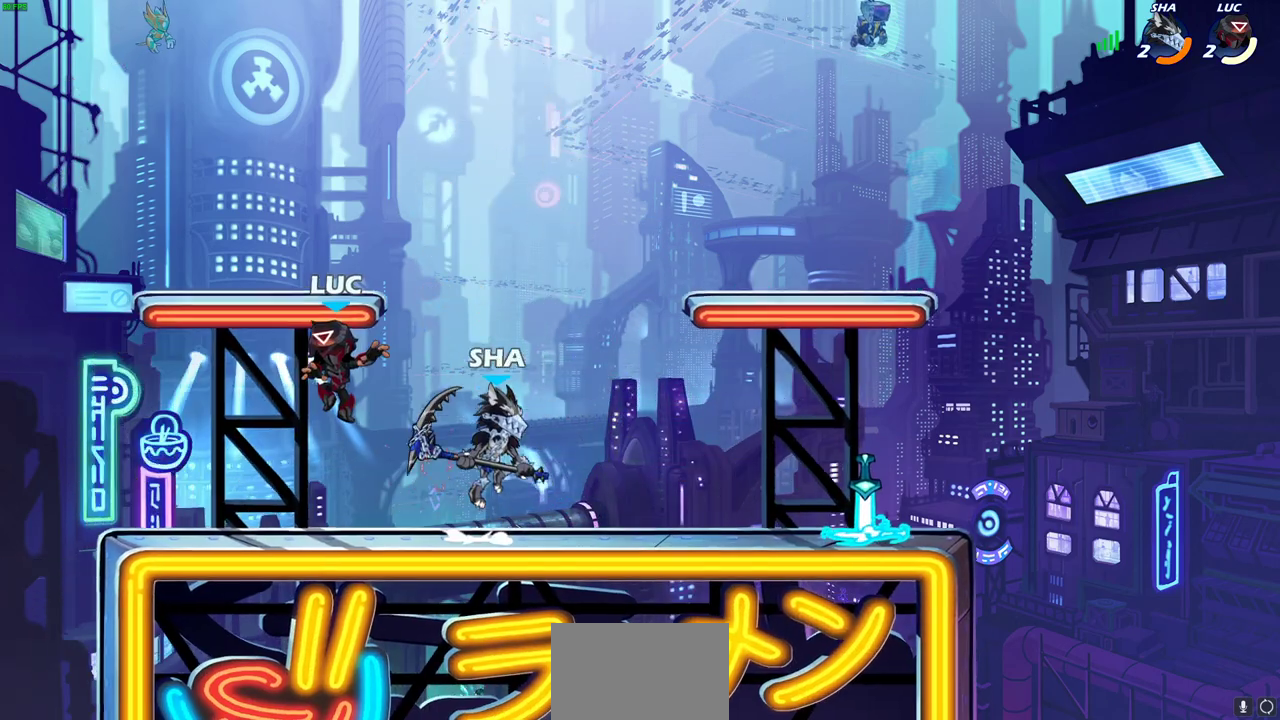
{"dt_ms": 800, "buttons": ["R2"], "left_stick": "down-right", "right_stick": "center"}
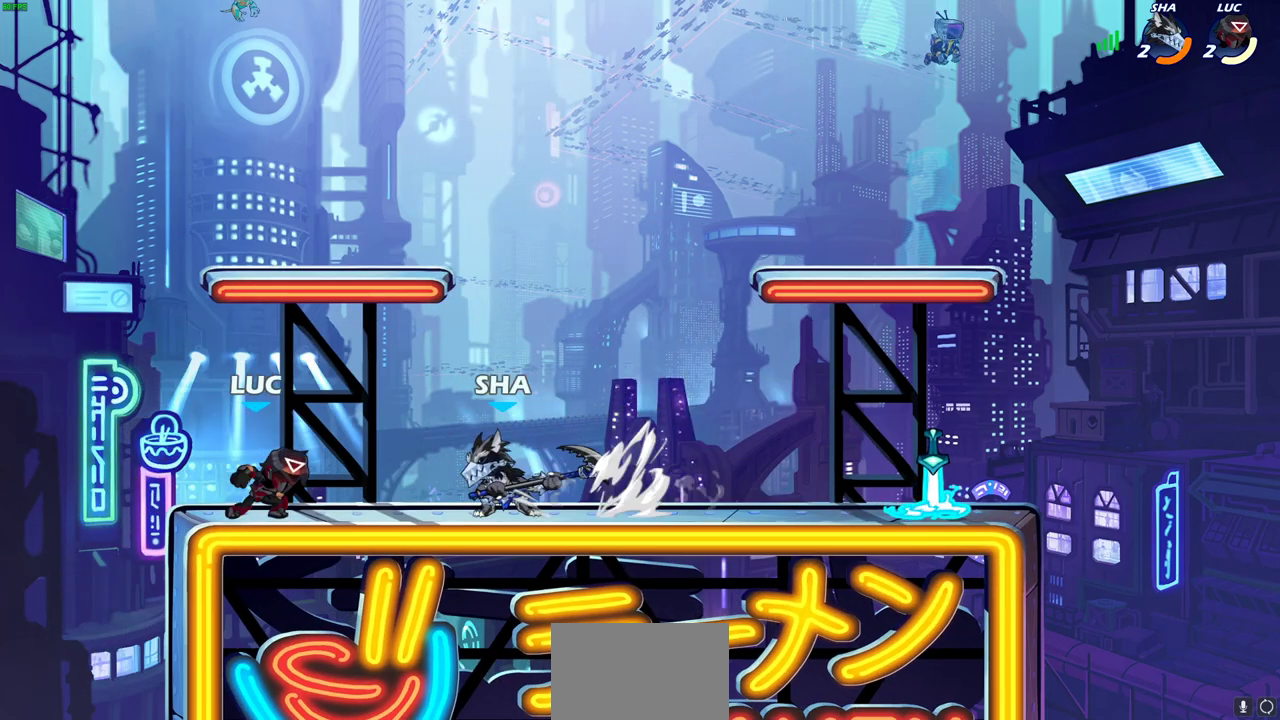
{"dt_ms": 400, "buttons": [], "left_stick": "up-right", "right_stick": "center", "events": [[17, "CIRCLE", "down"], [17, "left_stick", "down"], [83, "CIRCLE", "up"], [83, "R2", "up"], [117, "left_stick", "center"], [383, "left_stick", "up-right"]]}
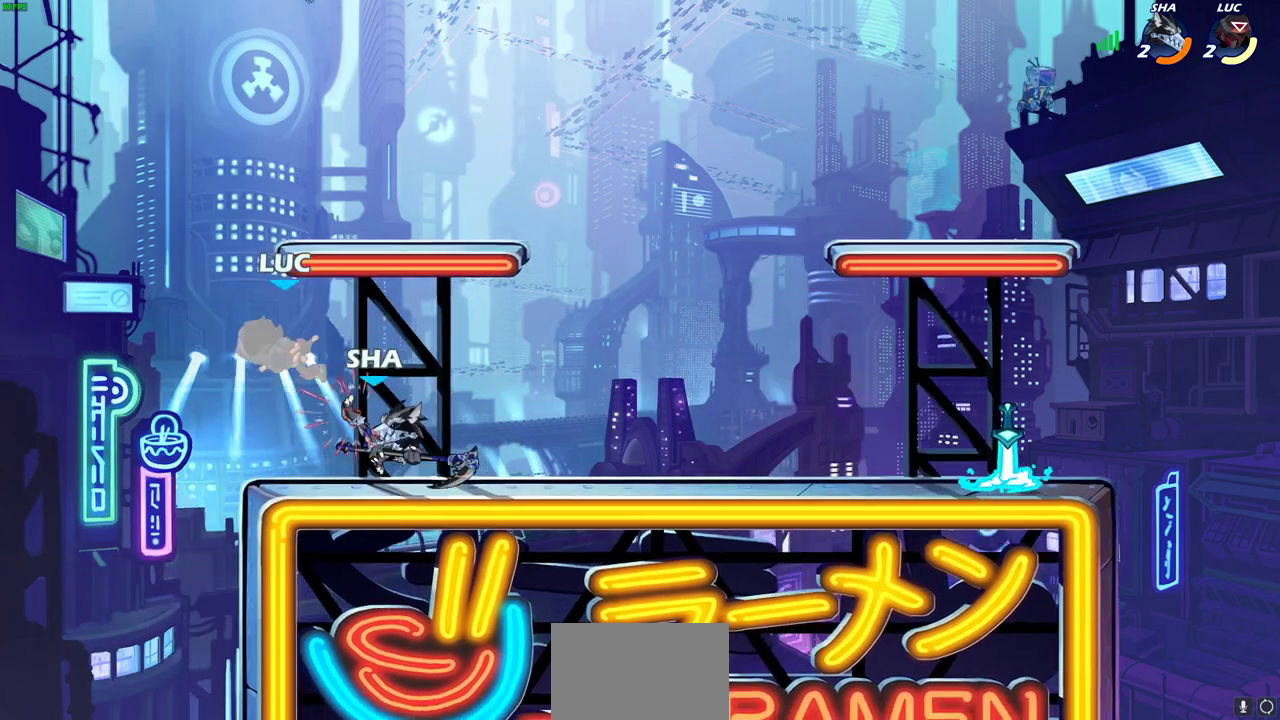
{"dt_ms": 300, "buttons": ["CROSS", "R2"], "left_stick": "up-right", "right_stick": "center", "events": [[167, "CROSS", "down"], [167, "R2", "down"]]}